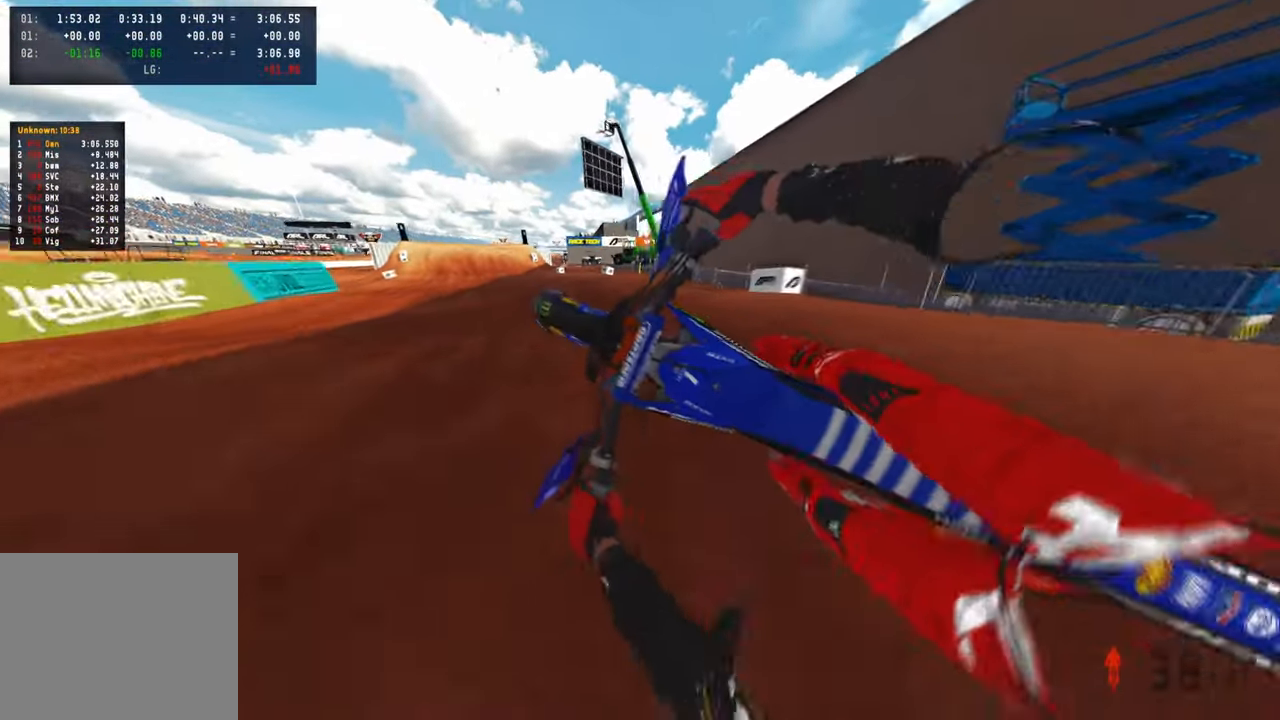
Gameplay with a controller (PlayStation layout); each line is a JSON object with the inputs held at the frame after it. "events" lists button and stick changes between this image and that frame as [ms after this image, input, new state], when the widget could be followed in between.
{"buttons": [], "left_stick": "up", "right_stick": "center", "events": [[50, "L1", "down"], [83, "right_stick", "center"], [166, "L1", "up"], [250, "R2", "down"], [433, "R2", "up"]]}
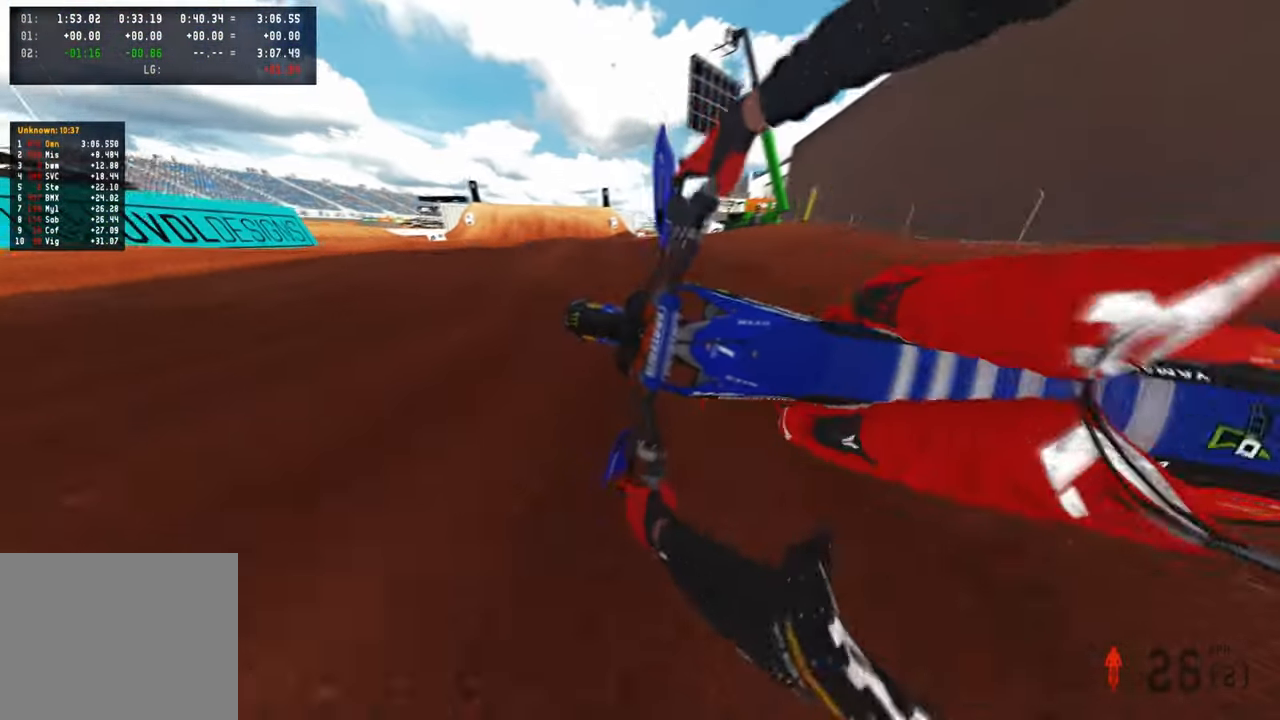
{"buttons": [], "left_stick": "center", "right_stick": "center", "events": [[450, "left_stick", "center"]]}
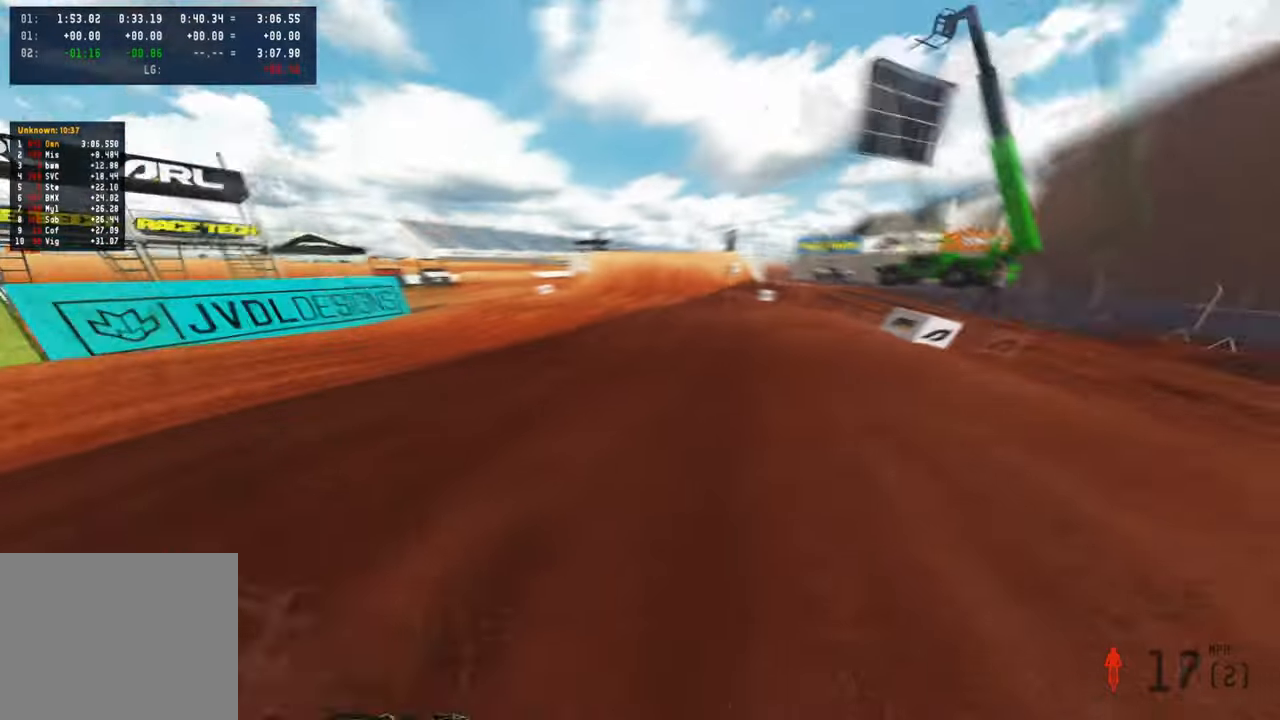
{"buttons": [], "left_stick": "center", "right_stick": "center", "events": []}
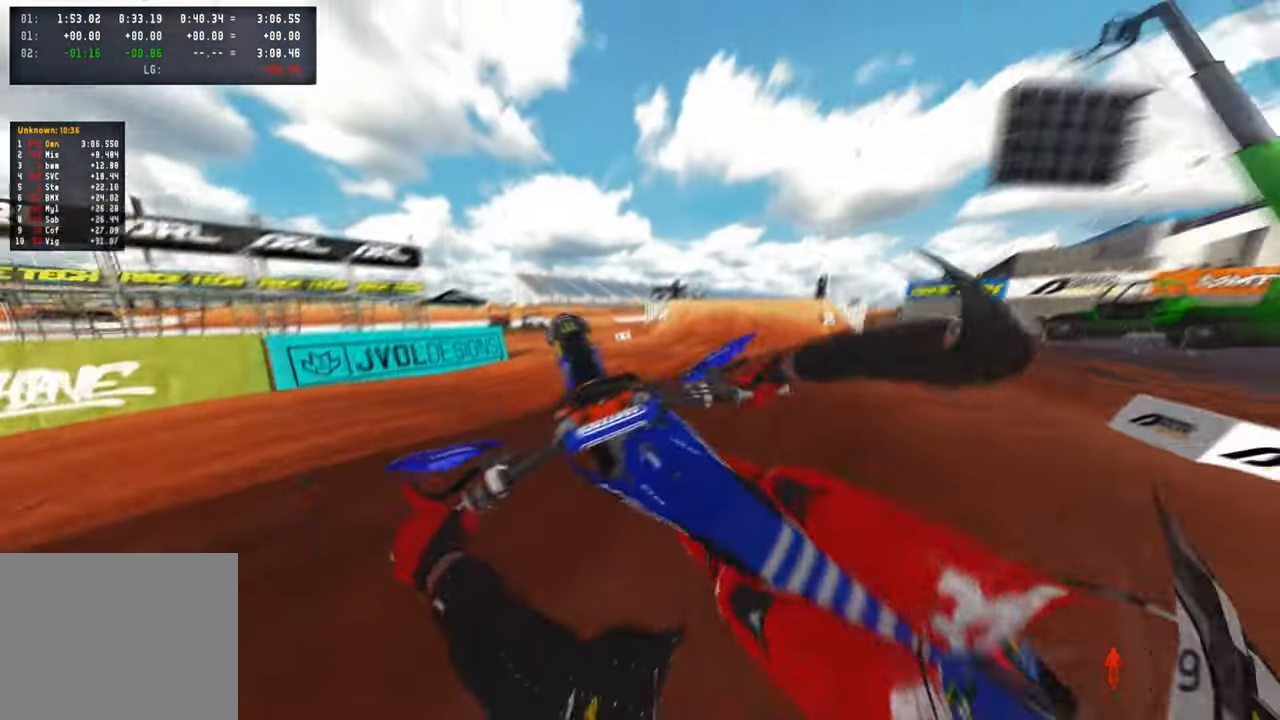
{"buttons": [], "left_stick": "center", "right_stick": "center", "events": []}
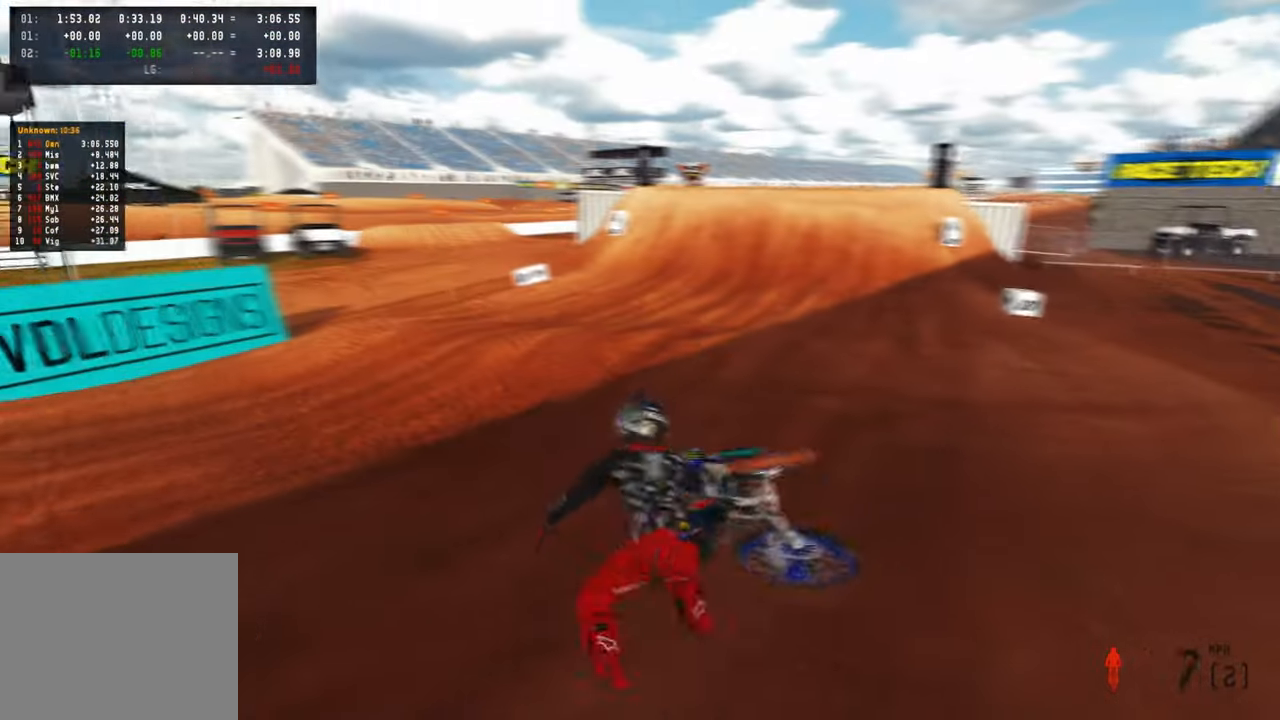
{"buttons": ["L1", "R2", "DPAD_UP"], "left_stick": "up-left", "right_stick": "center", "events": [[166, "SELECT", "down"], [266, "SELECT", "up"], [283, "R2", "down"], [316, "left_stick", "up-left"], [350, "L1", "down"], [366, "DPAD_UP", "down"]]}
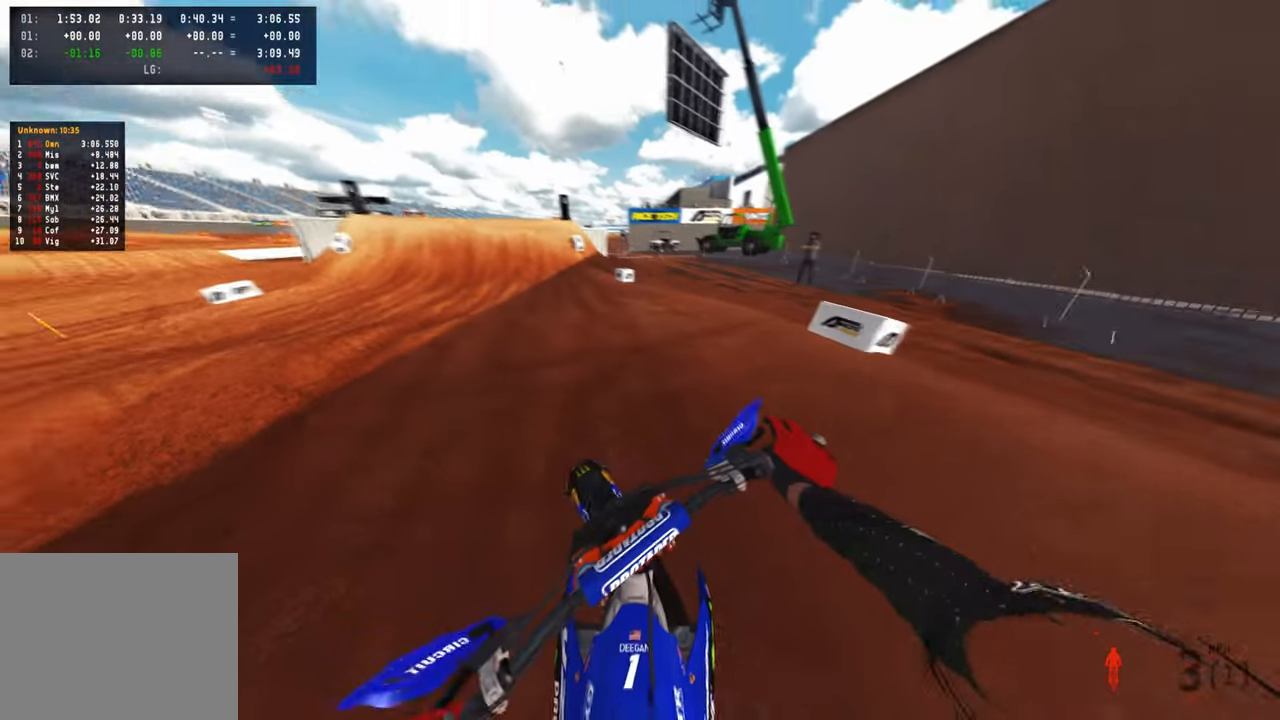
{"buttons": ["R2"], "left_stick": "center", "right_stick": "center", "events": [[50, "L1", "up"], [66, "DPAD_UP", "up"], [233, "left_stick", "center"]]}
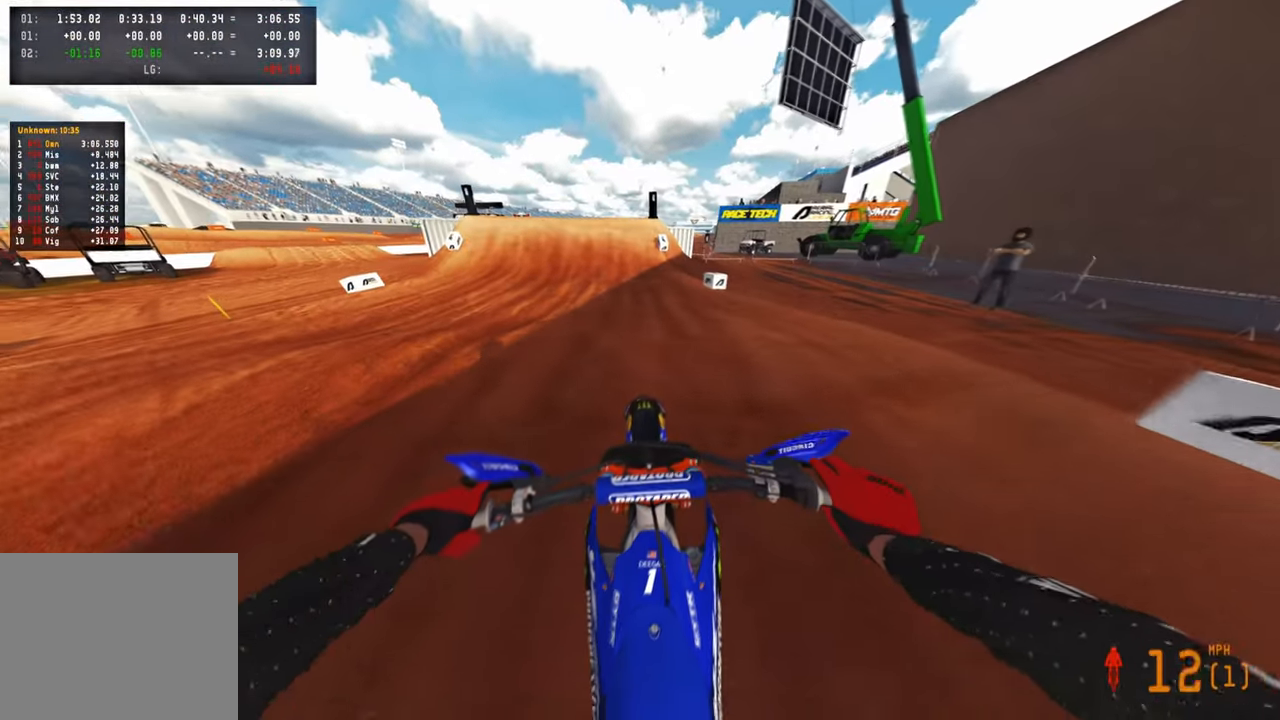
{"buttons": ["R2"], "left_stick": "center", "right_stick": "center", "events": [[33, "left_stick", "up-left"], [100, "R1", "down"], [100, "left_stick", "center"], [200, "R1", "up"], [283, "R2", "up"], [383, "R2", "down"]]}
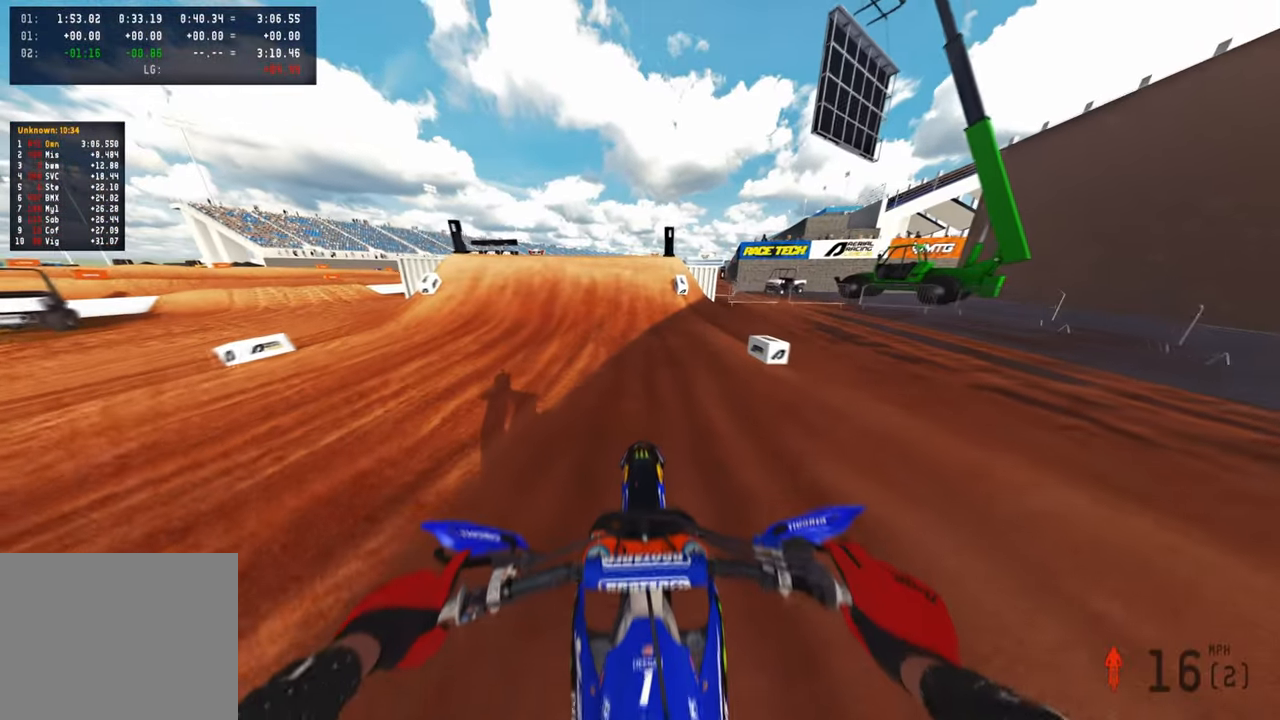
{"buttons": ["R2"], "left_stick": "center", "right_stick": "down", "events": [[316, "right_stick", "down-right"], [483, "right_stick", "down"]]}
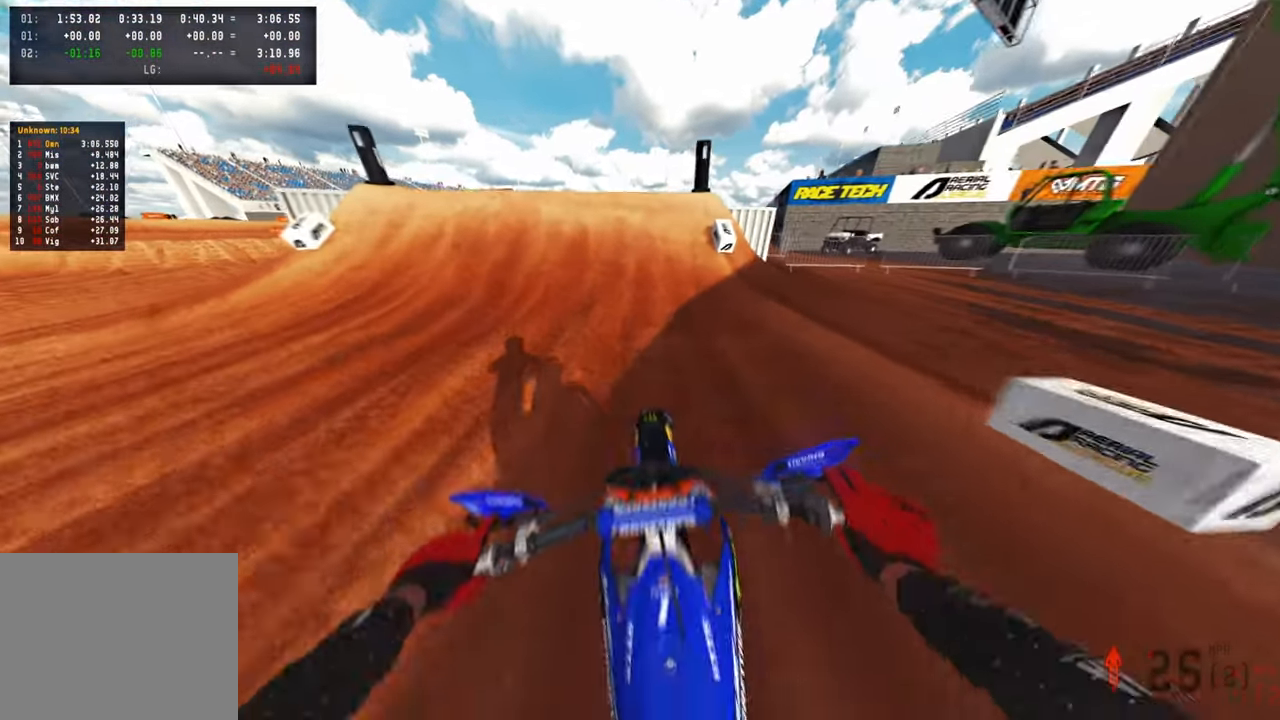
{"buttons": ["R2"], "left_stick": "center", "right_stick": "center", "events": [[450, "right_stick", "center"]]}
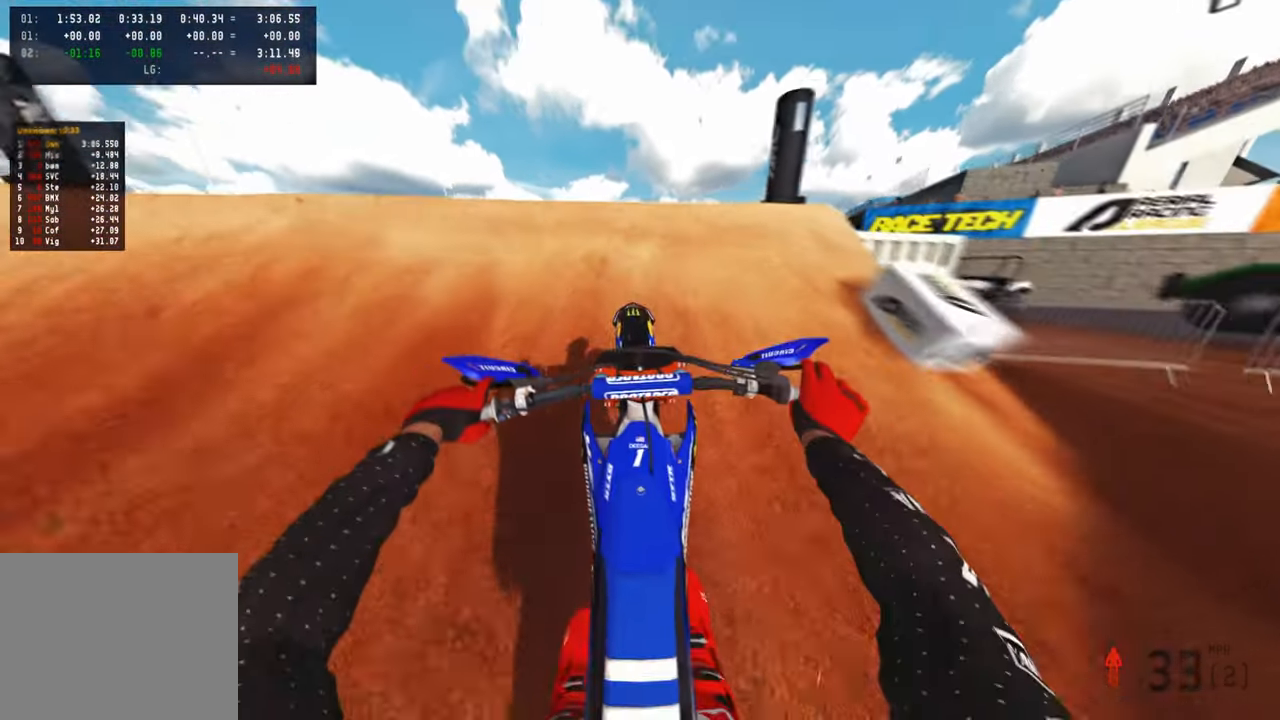
{"buttons": ["R2", "R3"], "left_stick": "center", "right_stick": "up", "events": [[133, "right_stick", "up"], [316, "R3", "down"]]}
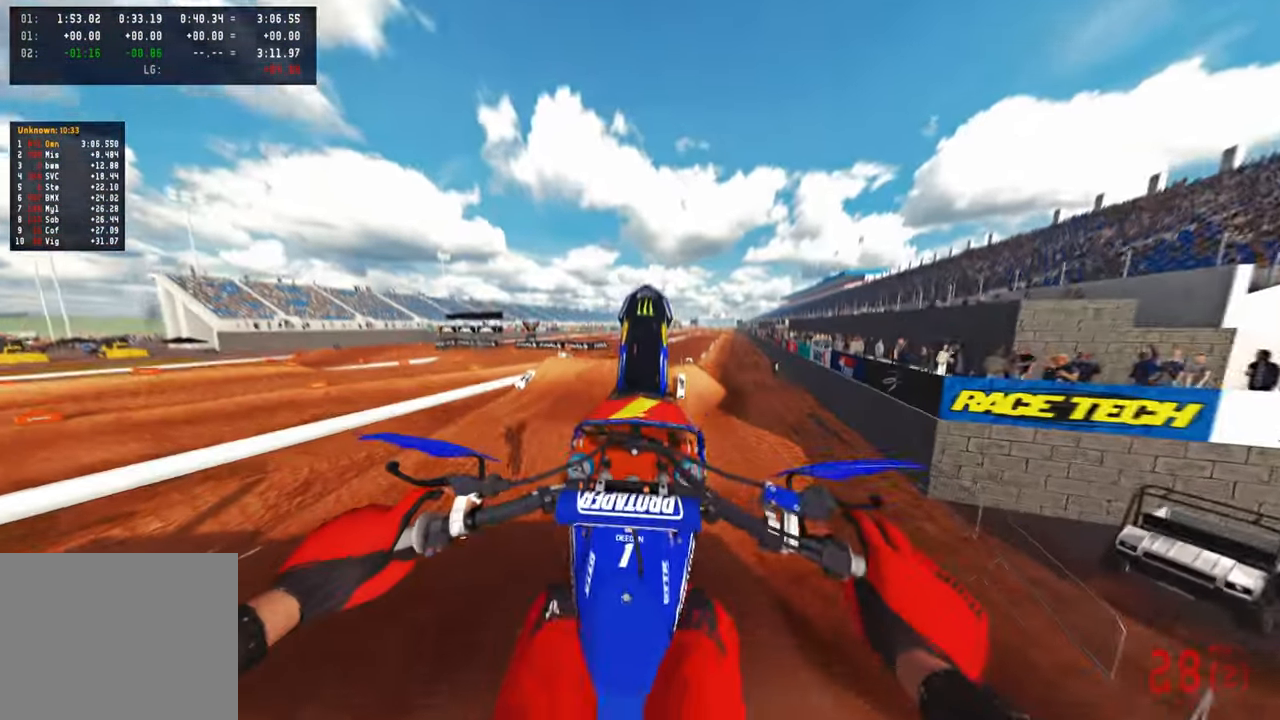
{"buttons": ["R2", "R3"], "left_stick": "up", "right_stick": "up", "events": [[66, "R3", "up"], [200, "left_stick", "up-right"], [433, "R3", "down"], [466, "left_stick", "up"]]}
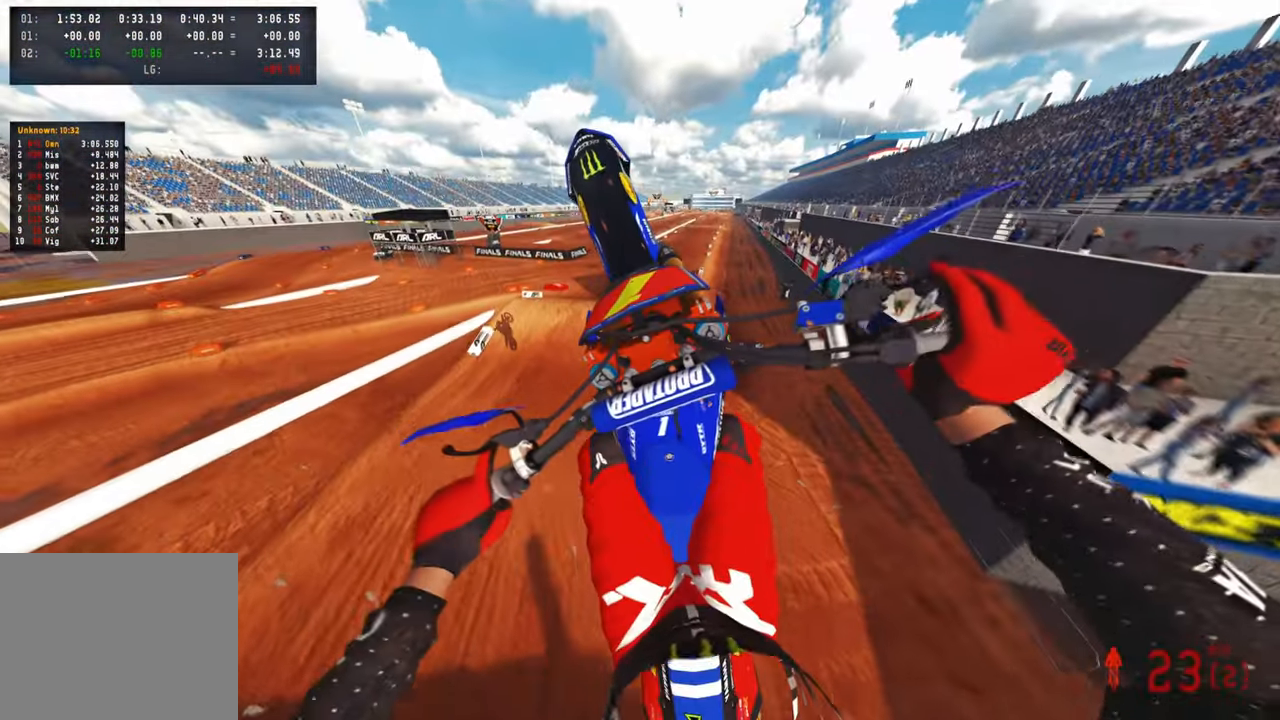
{"buttons": ["R2"], "left_stick": "center", "right_stick": "up", "events": [[66, "R3", "up"], [166, "right_stick", "center"], [250, "R2", "up"], [400, "right_stick", "up"], [466, "R2", "down"], [466, "left_stick", "center"]]}
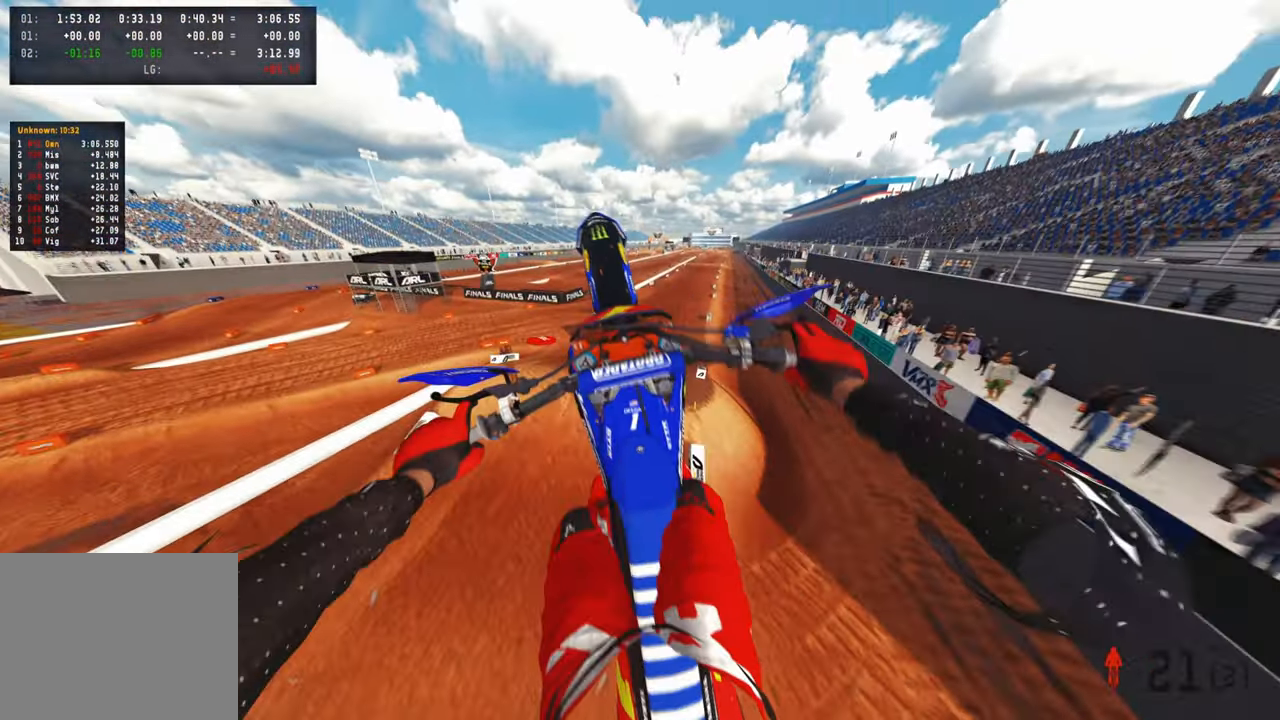
{"buttons": ["R2"], "left_stick": "center", "right_stick": "up", "events": []}
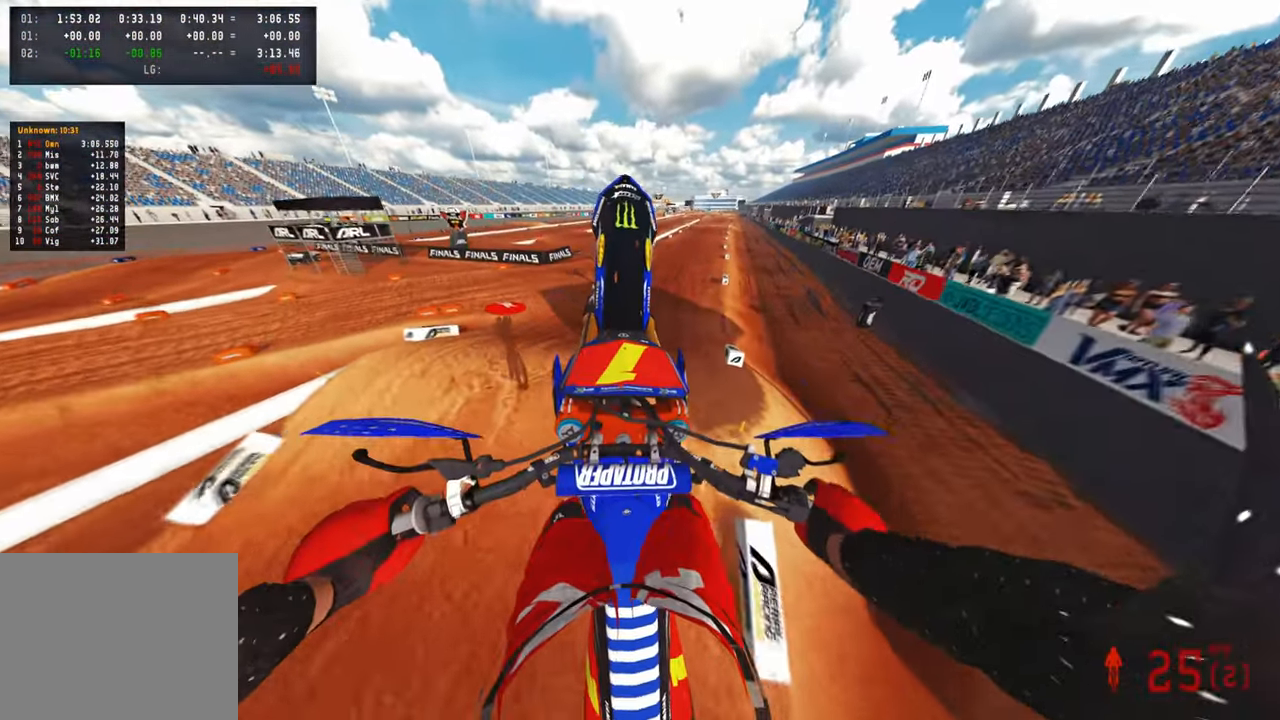
{"buttons": ["R2"], "left_stick": "center", "right_stick": "up", "events": [[216, "R2", "up"], [233, "right_stick", "center"], [500, "R2", "down"], [500, "right_stick", "up"]]}
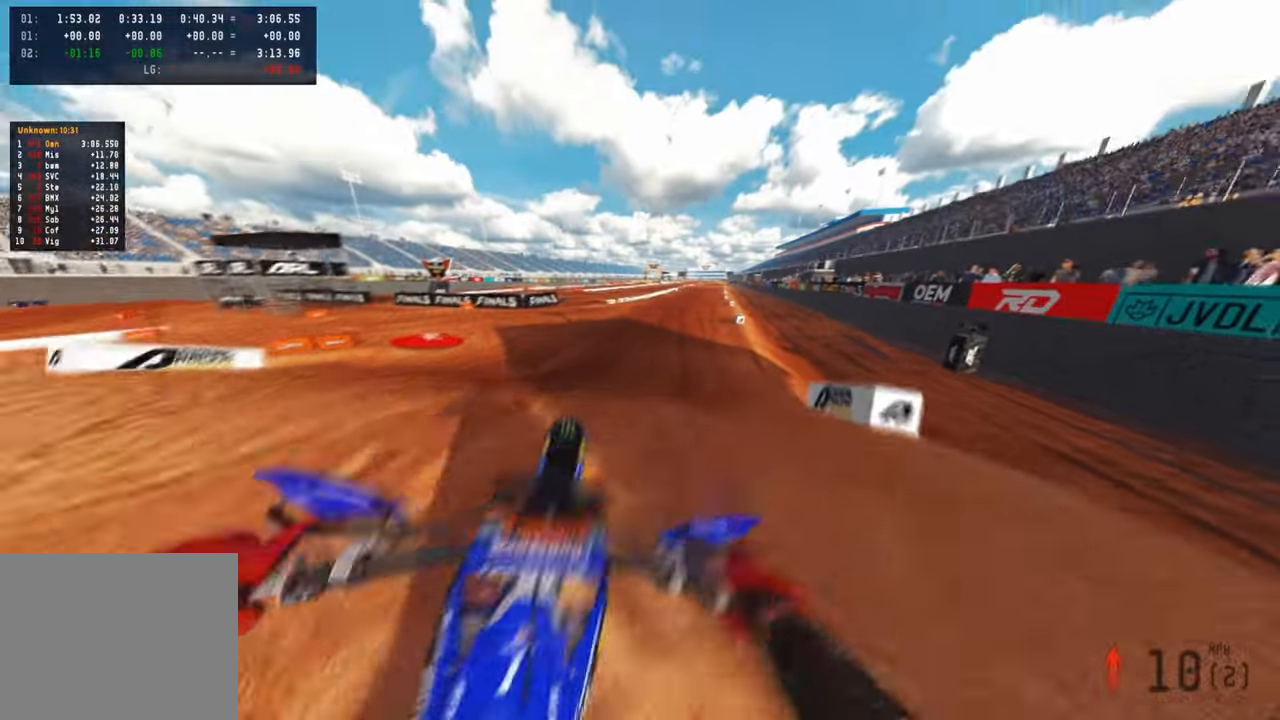
{"buttons": ["R2"], "left_stick": "up-right", "right_stick": "up", "events": [[466, "left_stick", "up-right"]]}
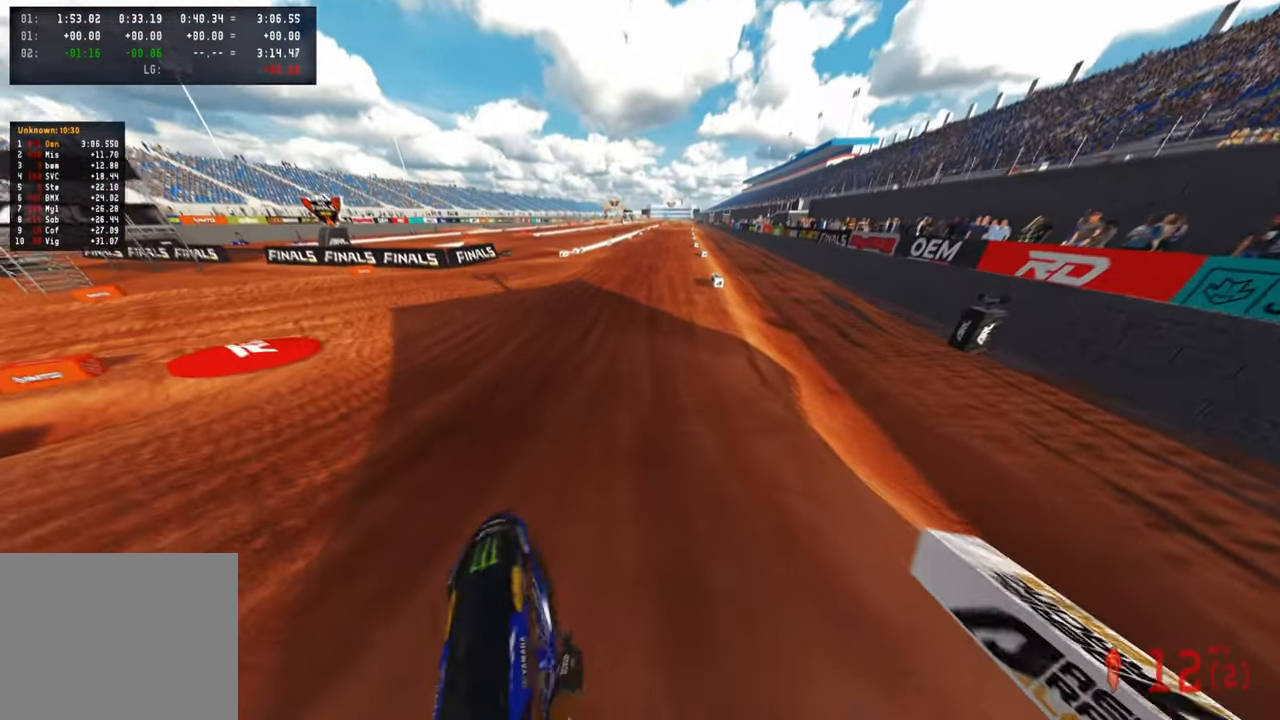
{"buttons": ["R2", "R3"], "left_stick": "center", "right_stick": "up", "events": [[366, "left_stick", "center"], [450, "R3", "down"]]}
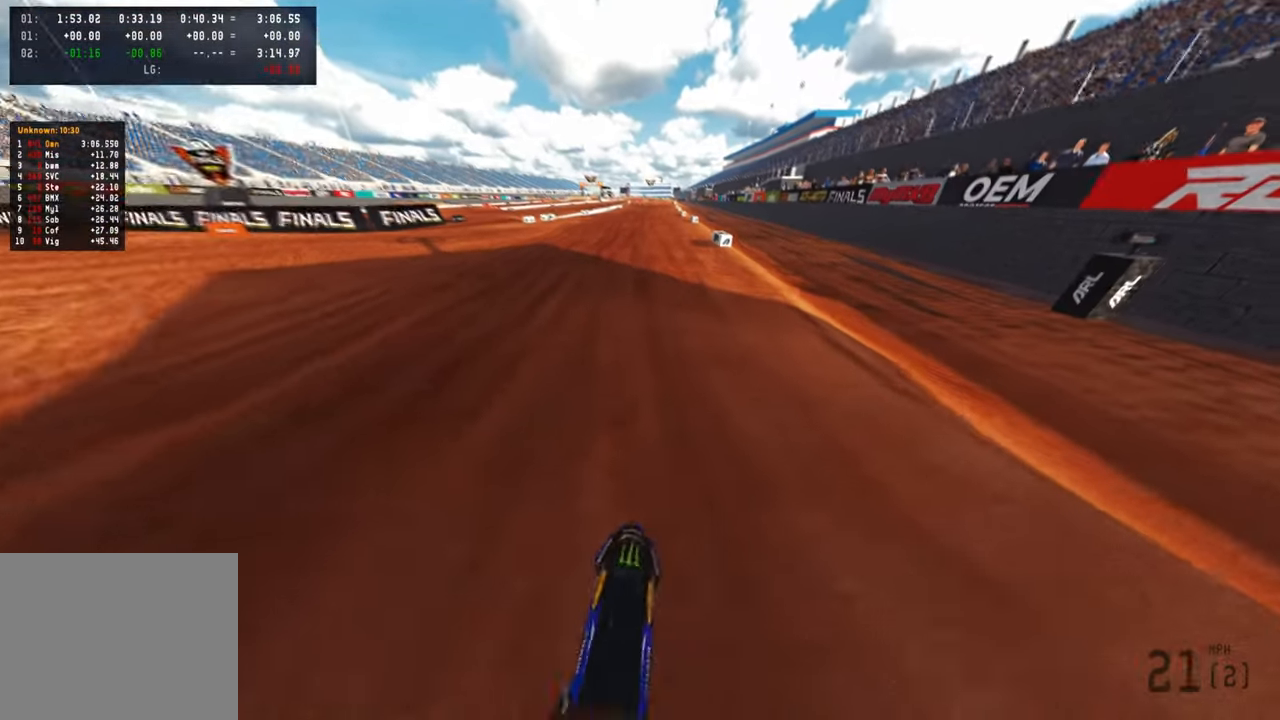
{"buttons": ["R2", "TOUCHPAD"], "left_stick": "center", "right_stick": "center", "events": [[66, "R3", "up"], [283, "right_stick", "center"], [416, "TOUCHPAD", "down"]]}
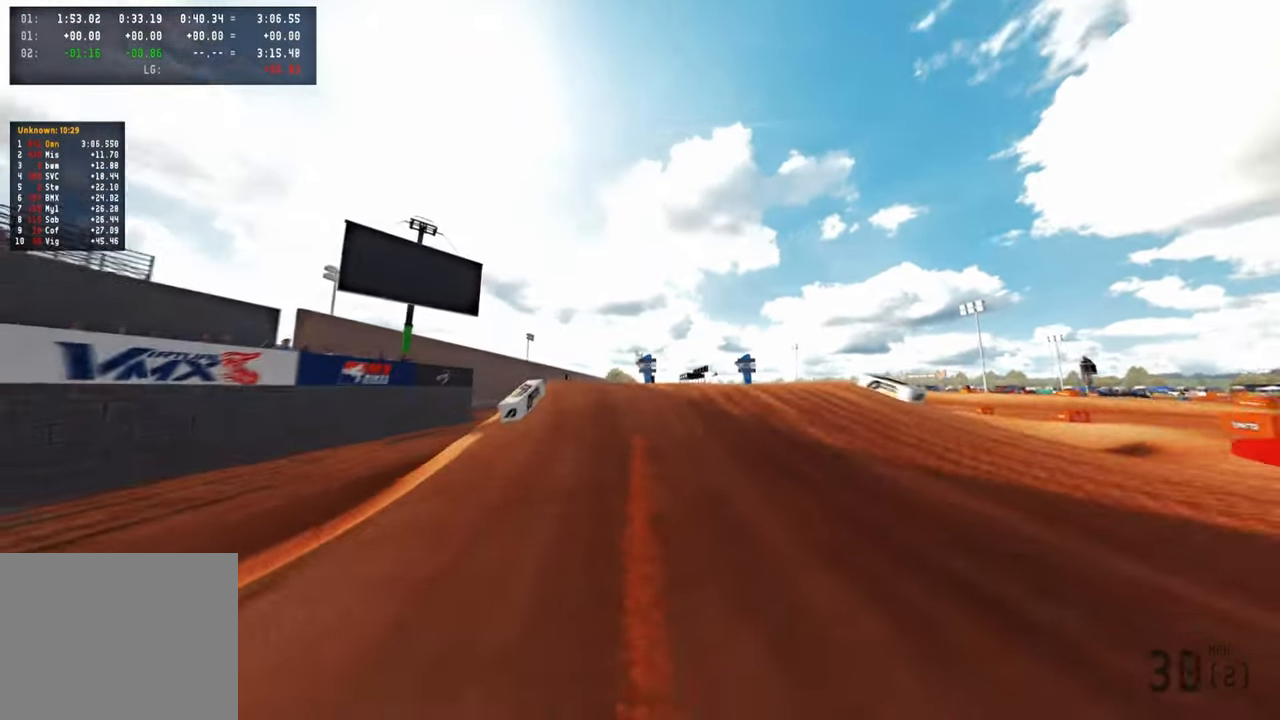
{"buttons": ["R2"], "left_stick": "center", "right_stick": "center", "events": [[333, "TOUCHPAD", "up"], [366, "R1", "down"], [466, "R1", "up"]]}
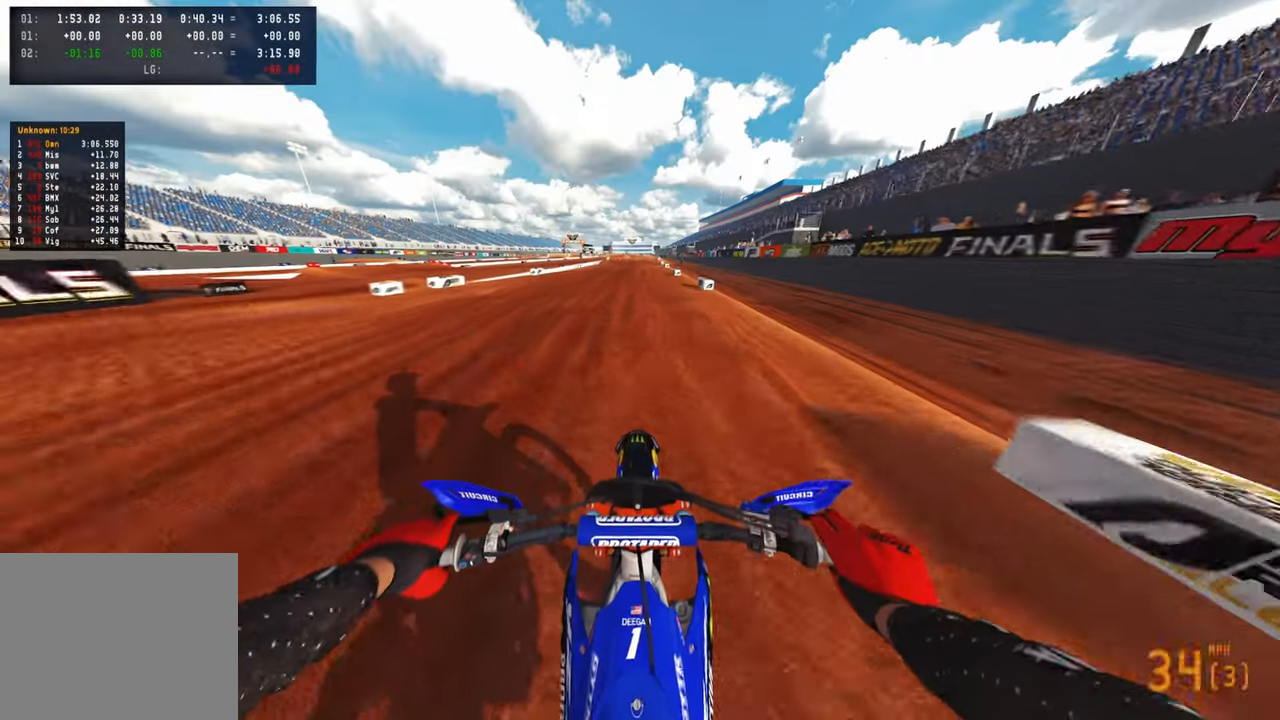
{"buttons": ["R2"], "left_stick": "center", "right_stick": "center", "events": []}
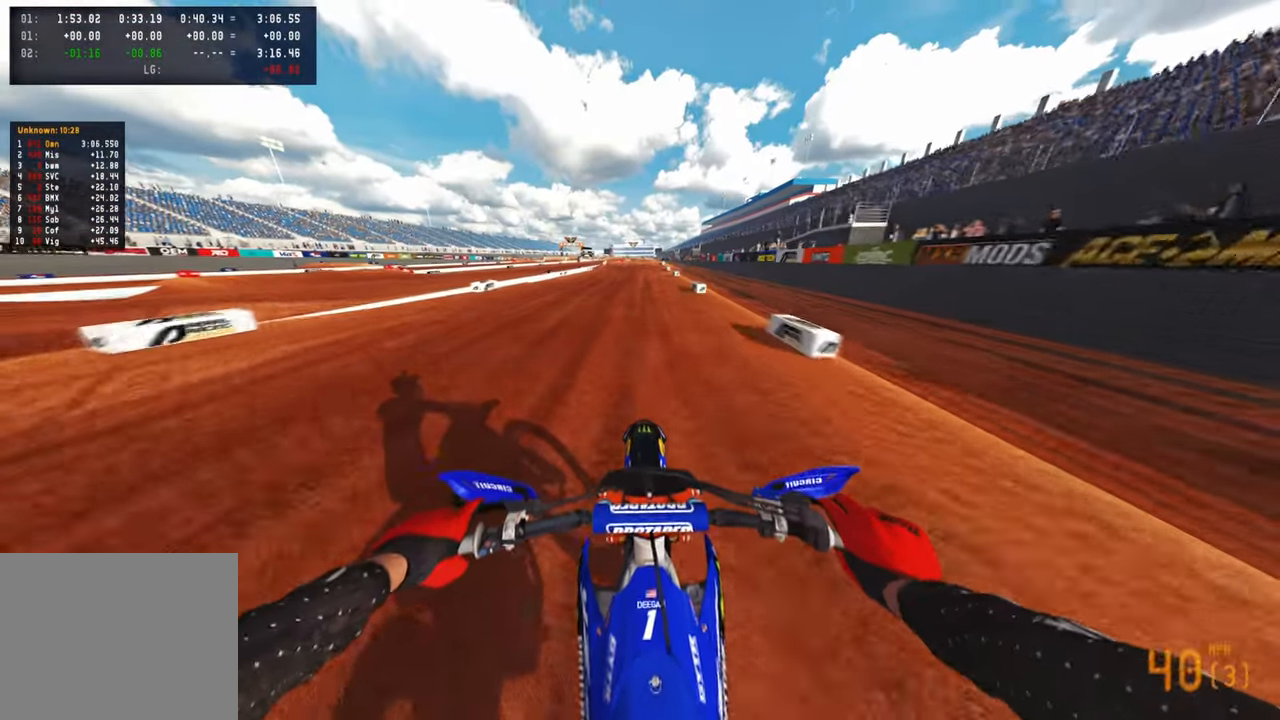
{"buttons": ["R2"], "left_stick": "center", "right_stick": "center", "events": []}
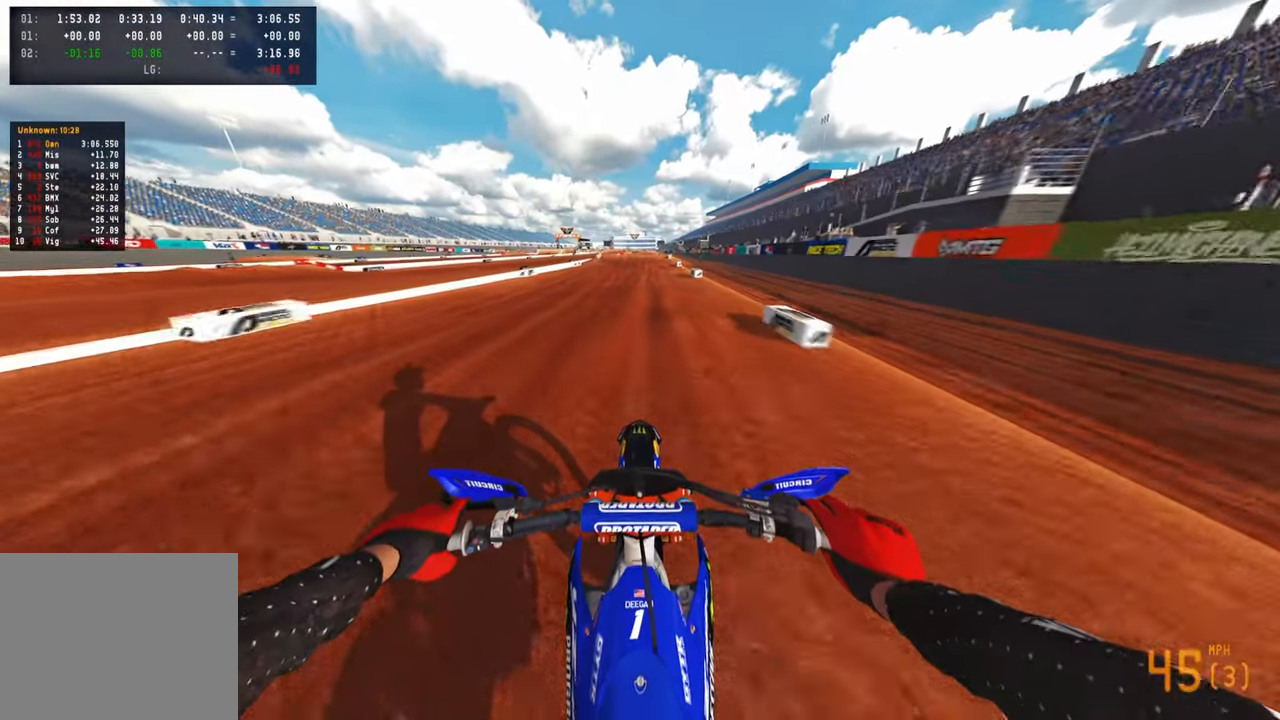
{"buttons": ["R1", "R2"], "left_stick": "center", "right_stick": "center", "events": [[483, "R1", "down"]]}
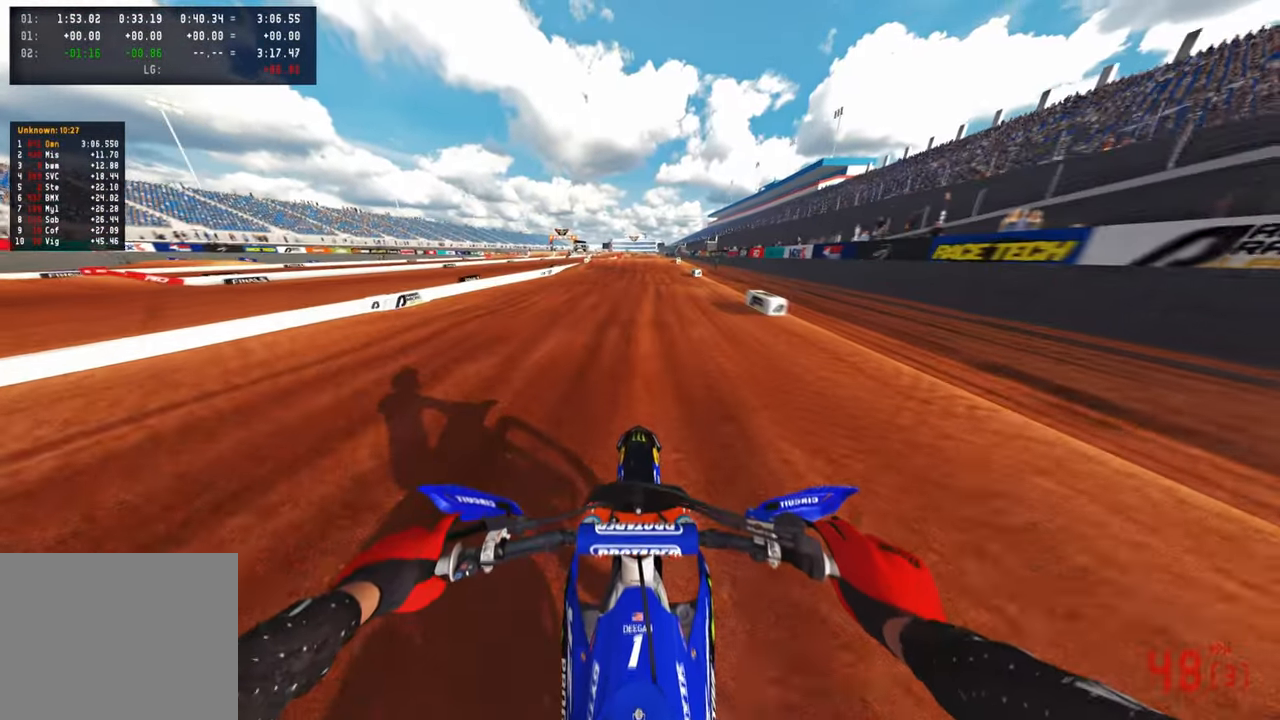
{"buttons": ["R2", "R3"], "left_stick": "up-right", "right_stick": "center", "events": [[66, "R1", "up"], [383, "R3", "down"], [433, "left_stick", "up-right"]]}
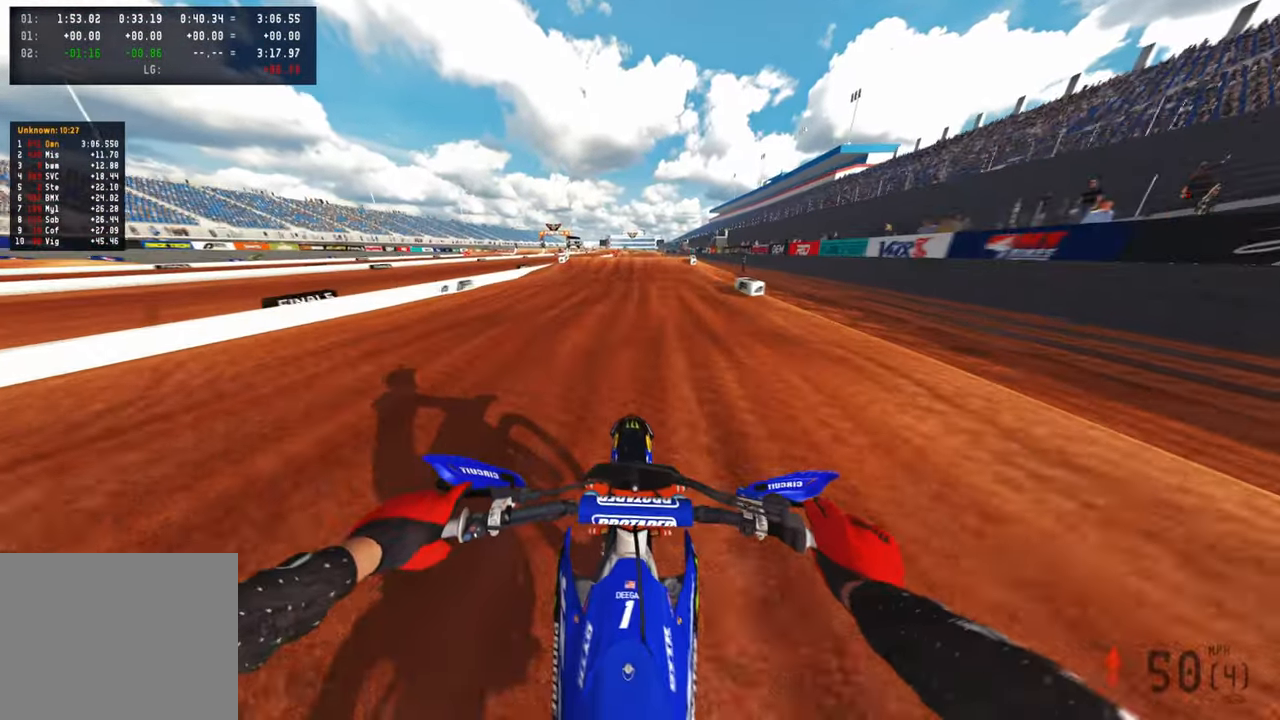
{"buttons": ["R2"], "left_stick": "center", "right_stick": "center", "events": [[16, "R3", "up"], [33, "right_stick", "left"], [83, "left_stick", "center"], [233, "right_stick", "down-left"], [433, "right_stick", "center"]]}
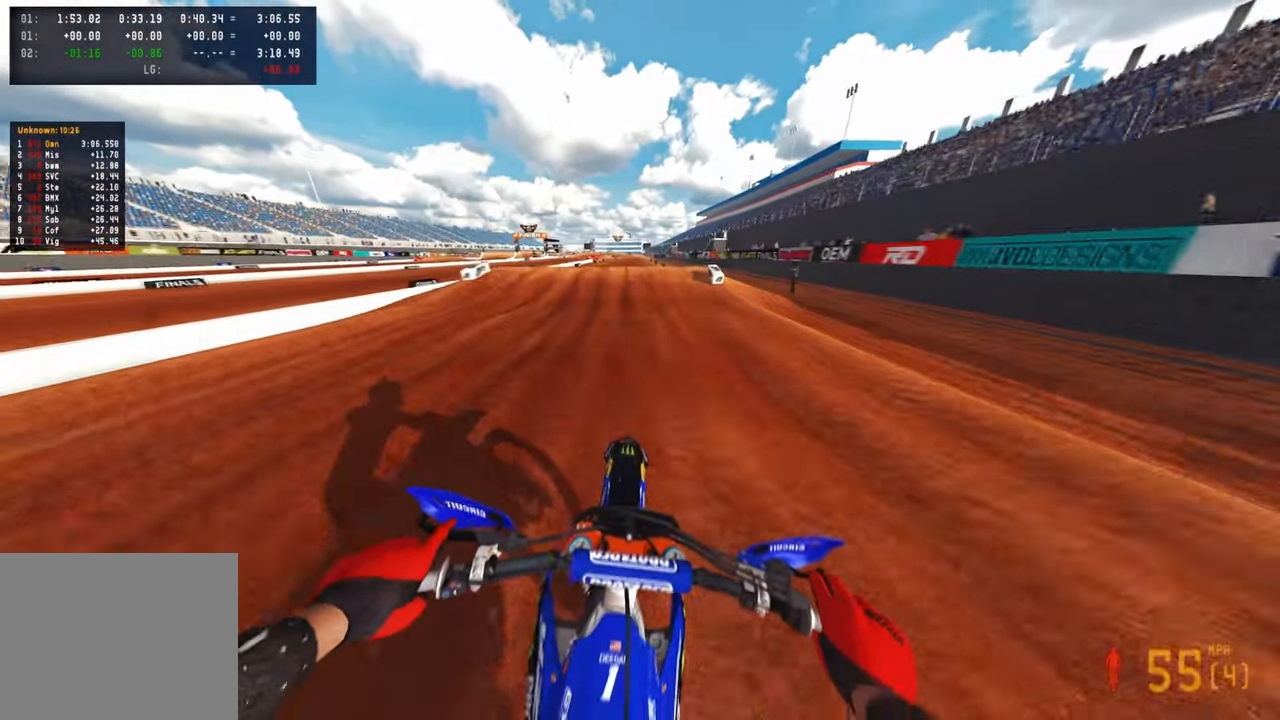
{"buttons": ["R2", "L3"], "left_stick": "center", "right_stick": "down", "events": [[50, "right_stick", "up"], [333, "right_stick", "center"], [383, "L3", "down"], [466, "right_stick", "down"]]}
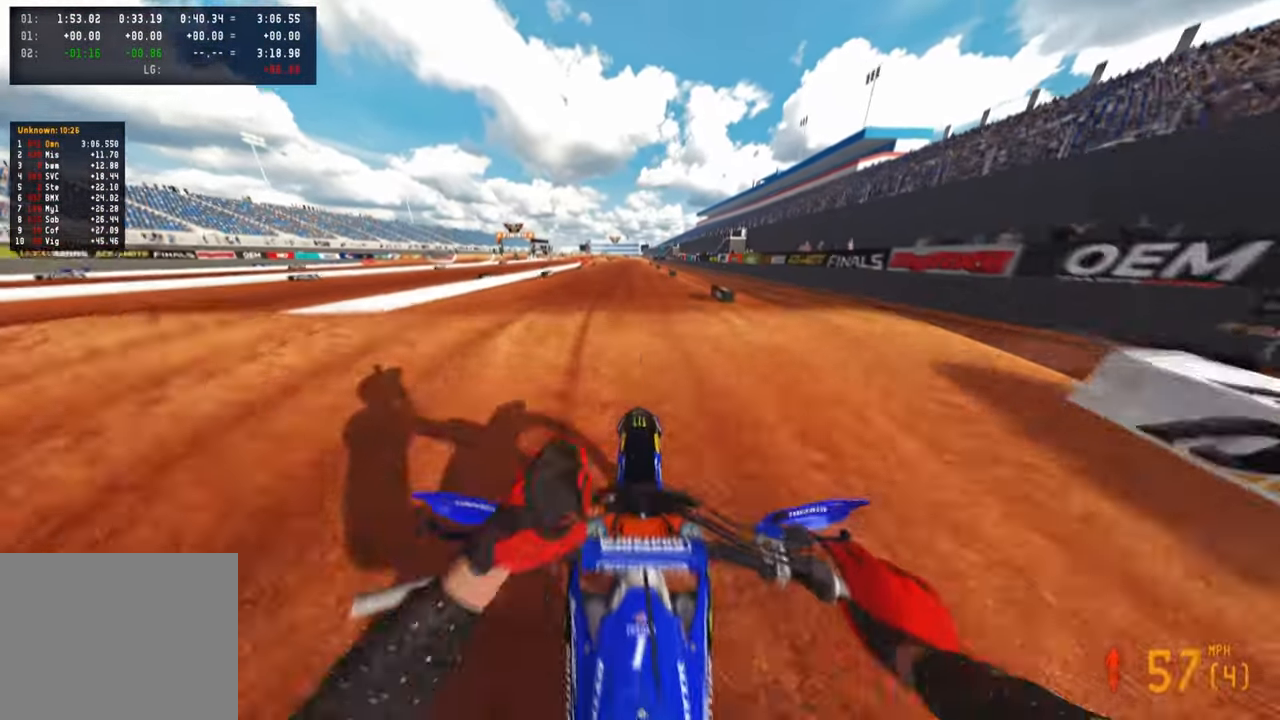
{"buttons": [], "left_stick": "center", "right_stick": "center", "events": [[16, "L3", "up"], [33, "R3", "down"], [33, "right_stick", "center"], [116, "R2", "up"], [150, "R3", "up"], [150, "right_stick", "down"], [233, "R2", "down"], [350, "right_stick", "center"], [483, "R2", "up"]]}
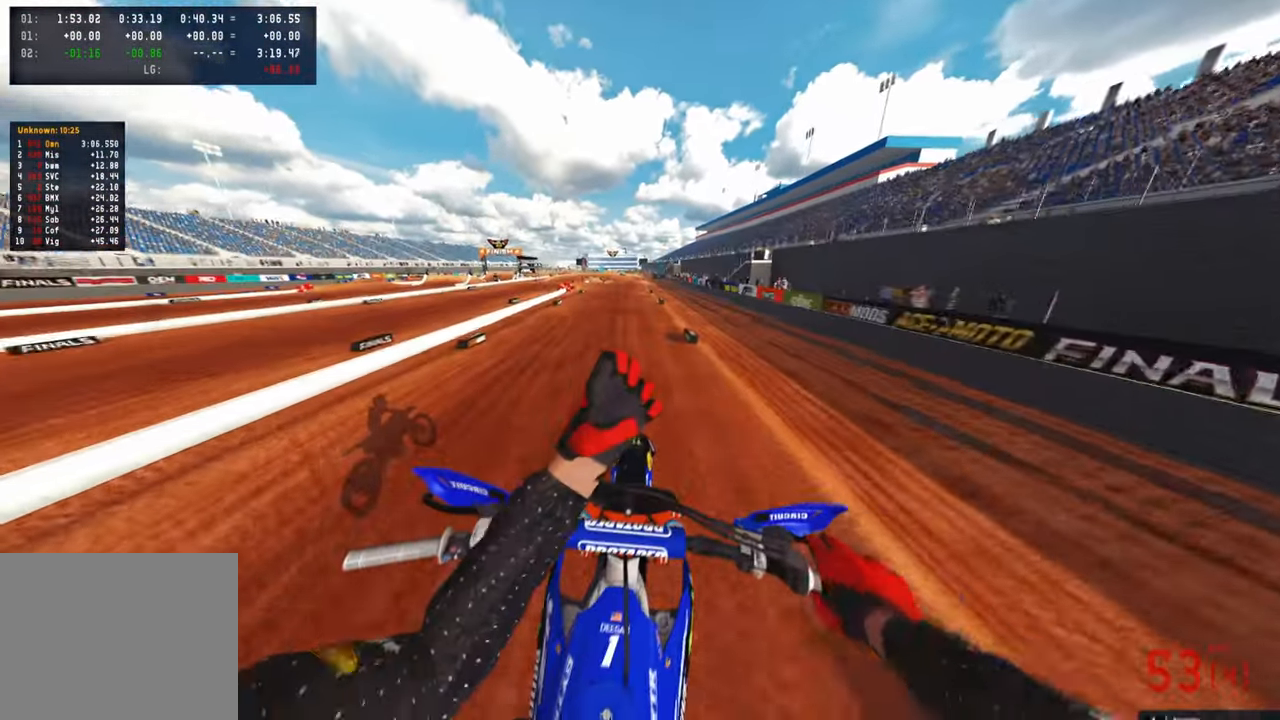
{"buttons": ["R2"], "left_stick": "up", "right_stick": "up", "events": [[183, "R2", "down"], [200, "left_stick", "up"], [266, "R3", "down"], [416, "R3", "up"], [450, "right_stick", "up"]]}
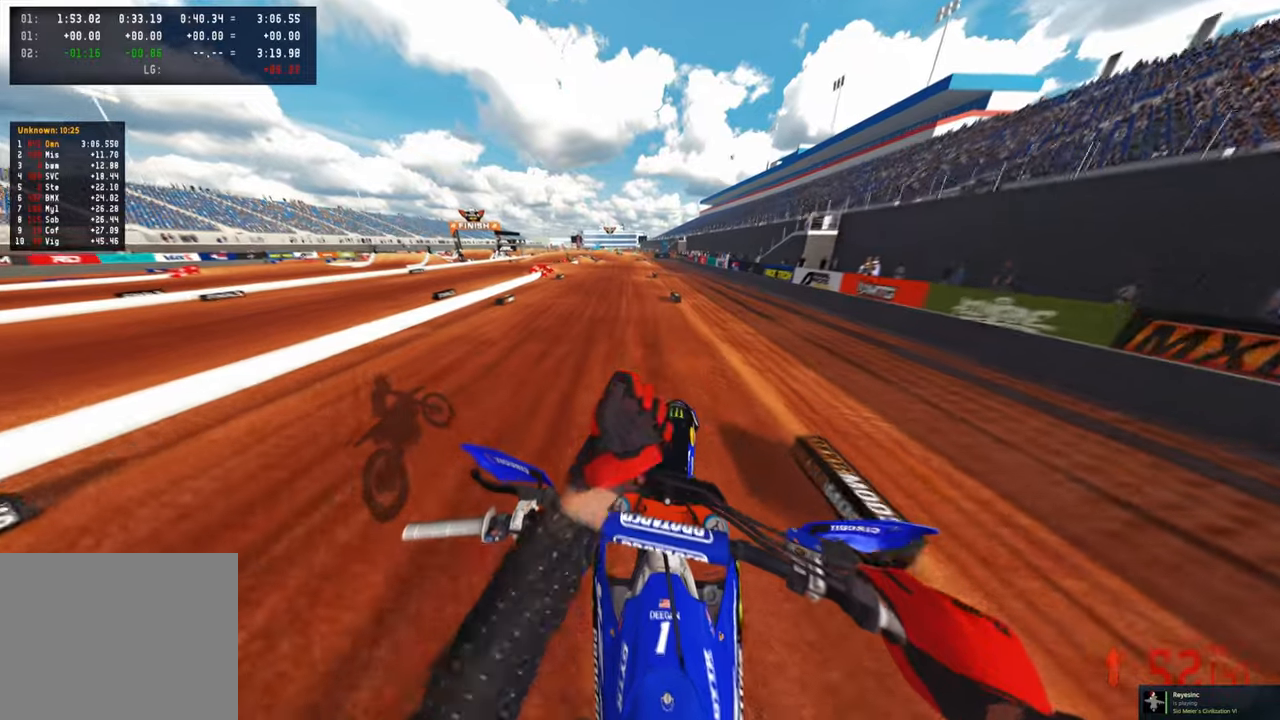
{"buttons": ["R2"], "left_stick": "up", "right_stick": "left", "events": [[300, "right_stick", "center"], [416, "right_stick", "left"]]}
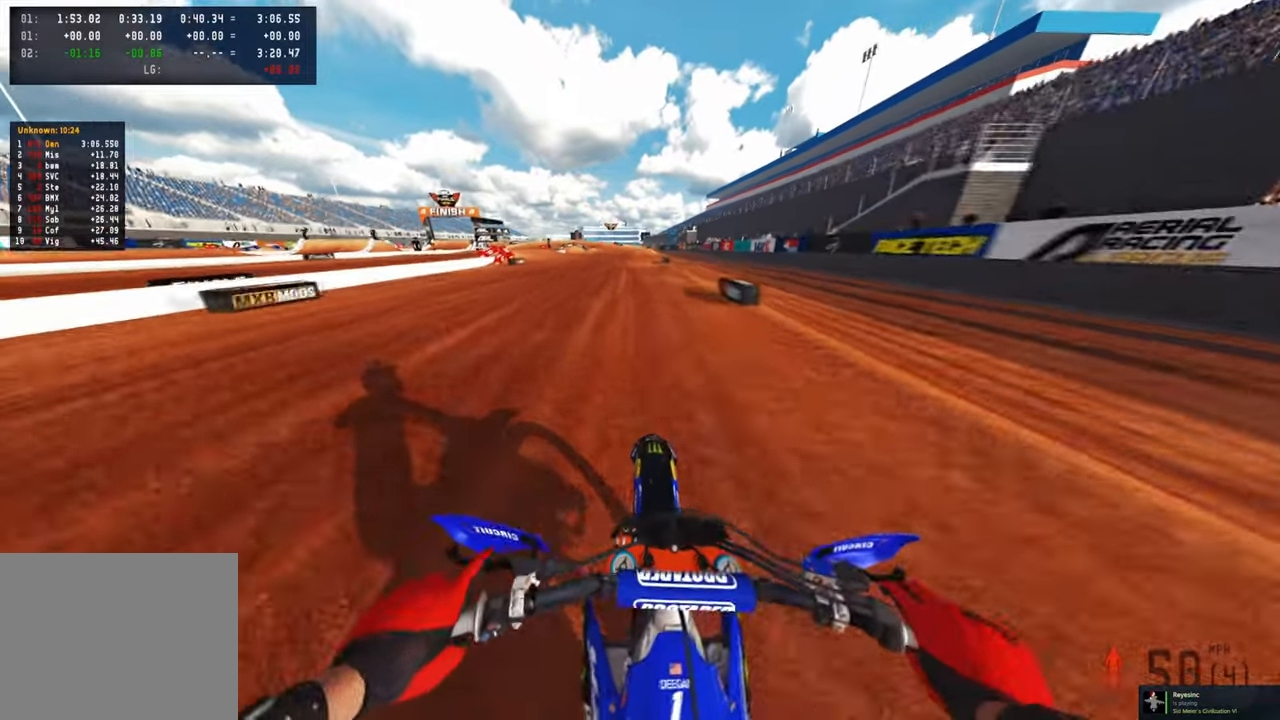
{"buttons": ["R2"], "left_stick": "up", "right_stick": "down-left", "events": [[433, "right_stick", "down-left"]]}
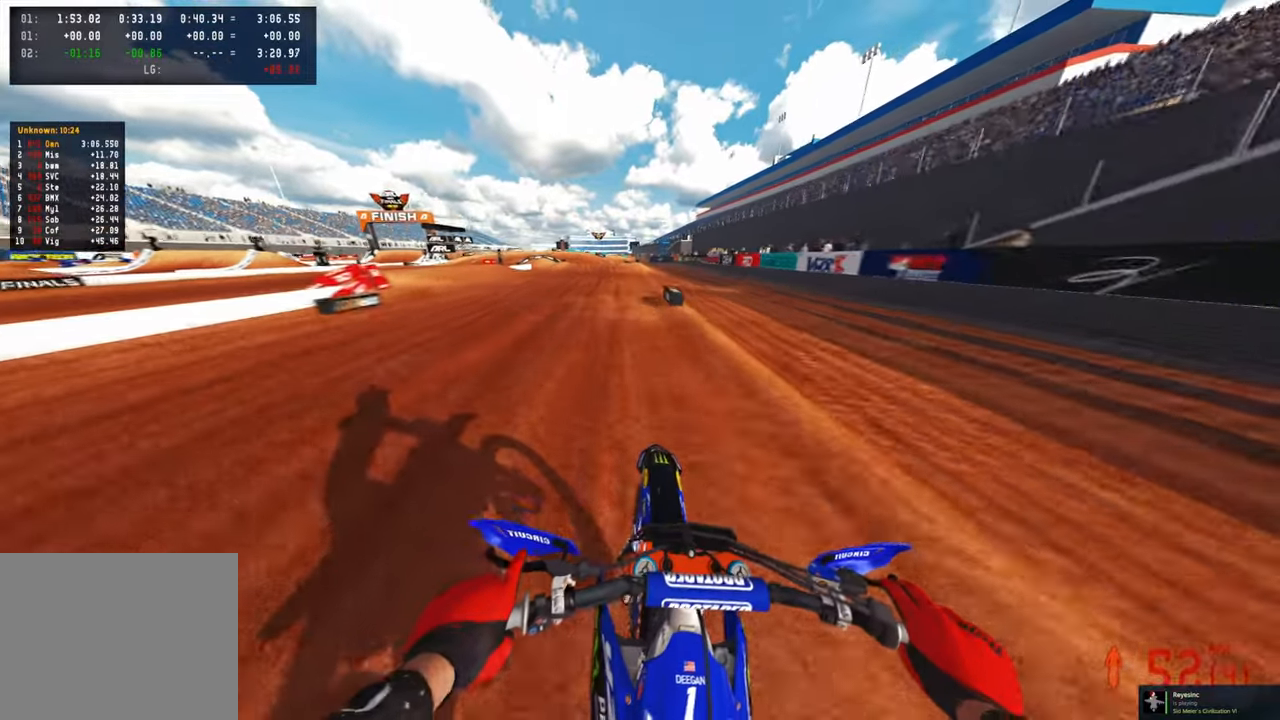
{"buttons": [], "left_stick": "up", "right_stick": "down-left", "events": [[316, "L1", "down"], [400, "R2", "up"], [450, "L1", "up"]]}
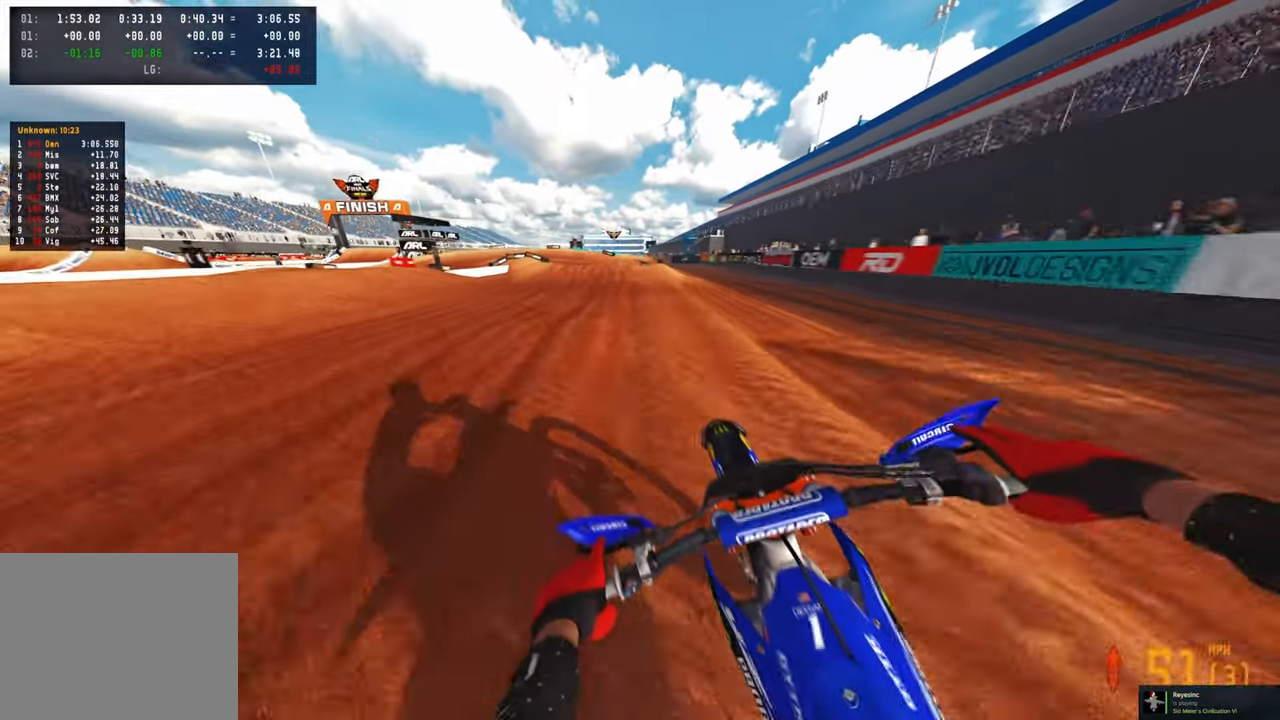
{"buttons": ["L2"], "left_stick": "up", "right_stick": "down", "events": [[100, "right_stick", "down"], [266, "L2", "down"]]}